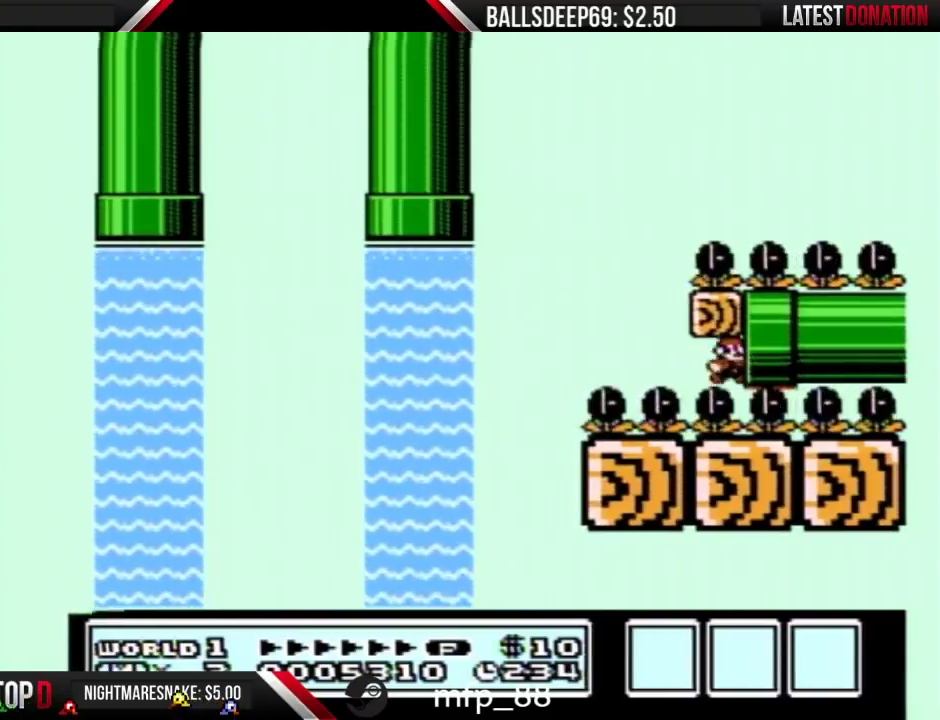
Gameplay with a controller (Nintendo layout); each line is a JSON object with the inputs held at the frame after it. "events" lists button and stick changes between this image and that frame as [ms after this image, input, new state], when the widget could be followed in between. Not read: L3 R3.
{"buttons": [], "events": [[250, "DPAD_RIGHT", "up"], [283, "B", "up"]]}
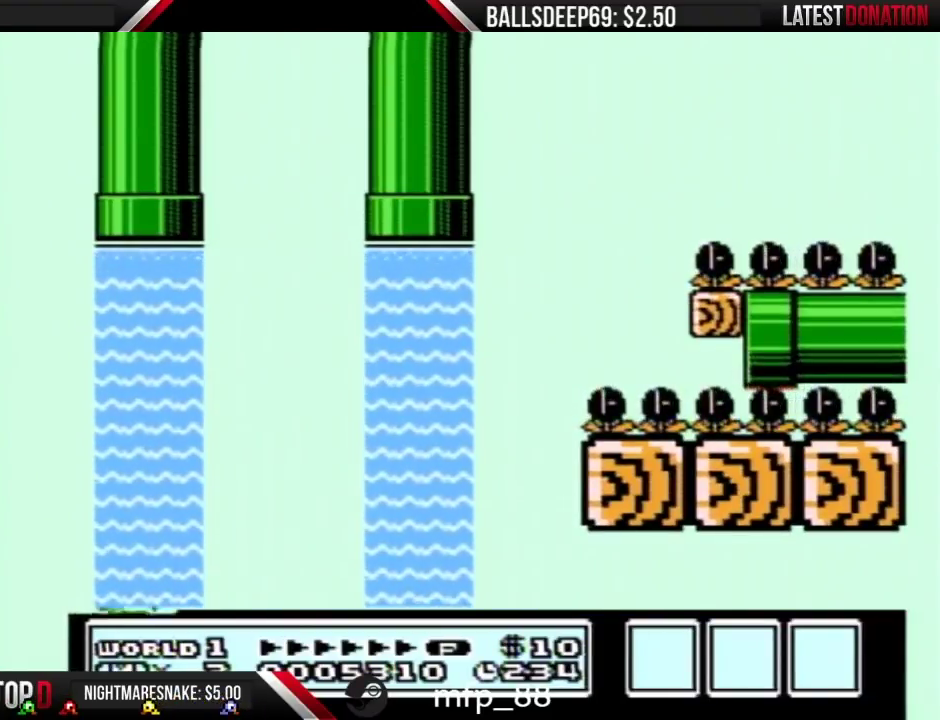
{"buttons": [], "events": []}
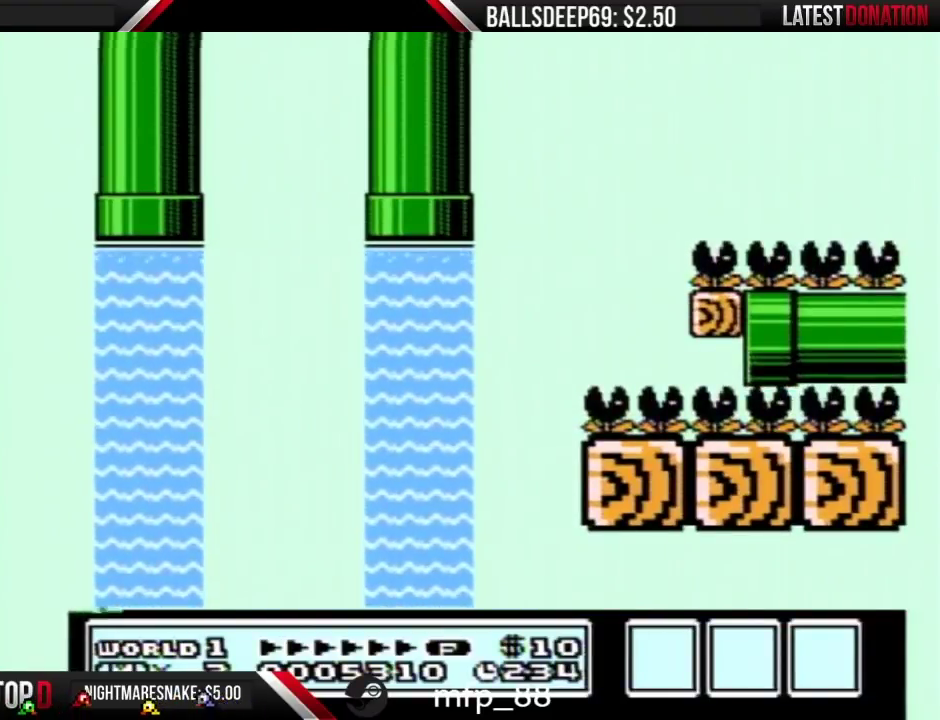
{"buttons": [], "events": []}
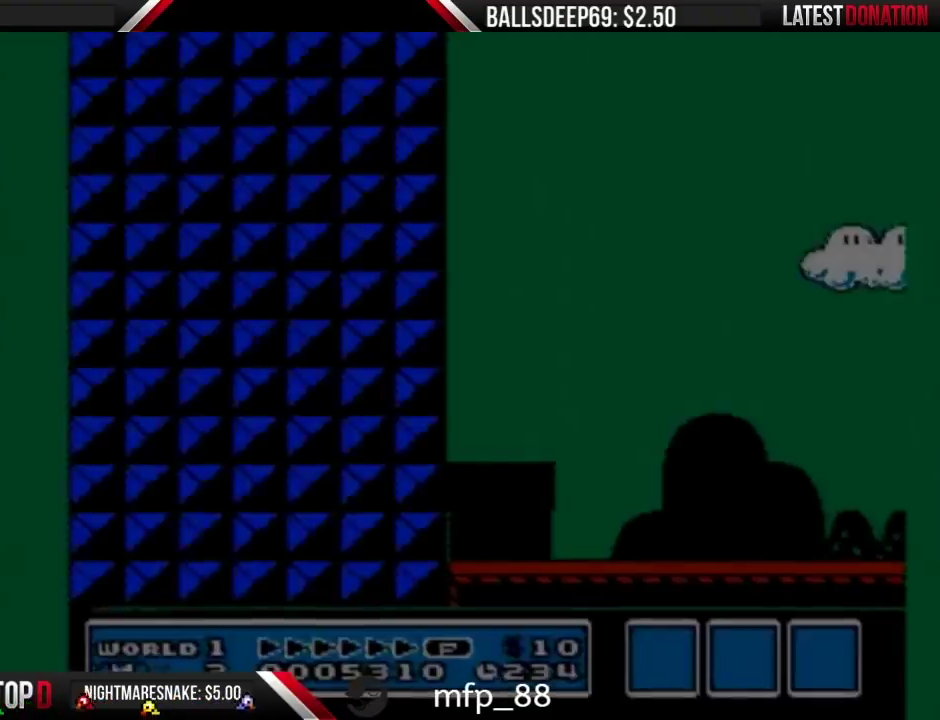
{"buttons": ["B", "DPAD_RIGHT"], "events": [[250, "DPAD_RIGHT", "down"], [467, "B", "down"]]}
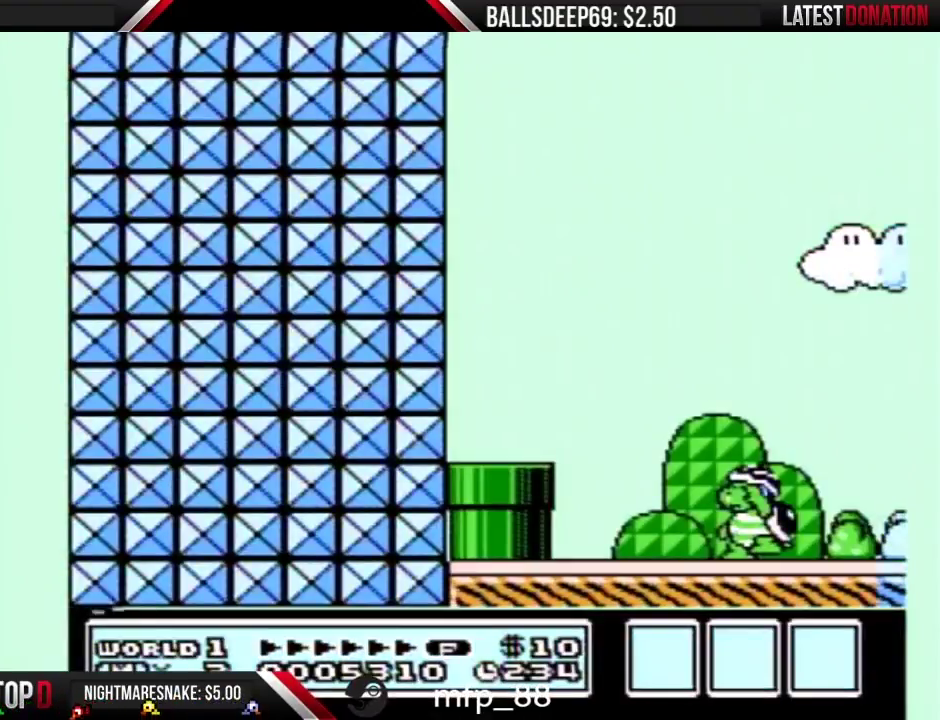
{"buttons": ["B", "DPAD_RIGHT"], "events": []}
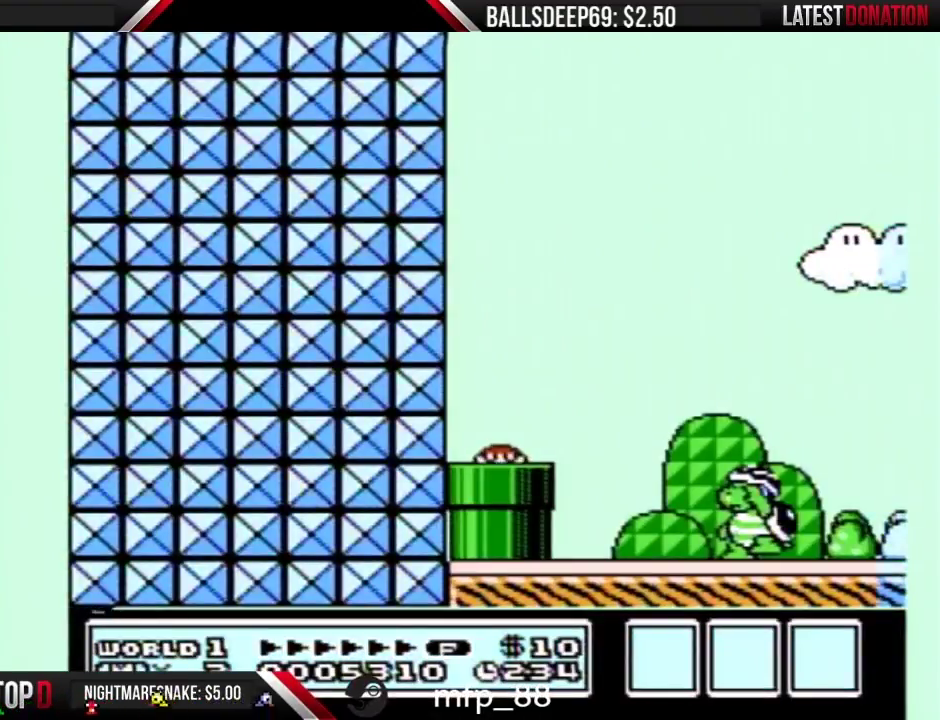
{"buttons": ["B", "DPAD_RIGHT"], "events": []}
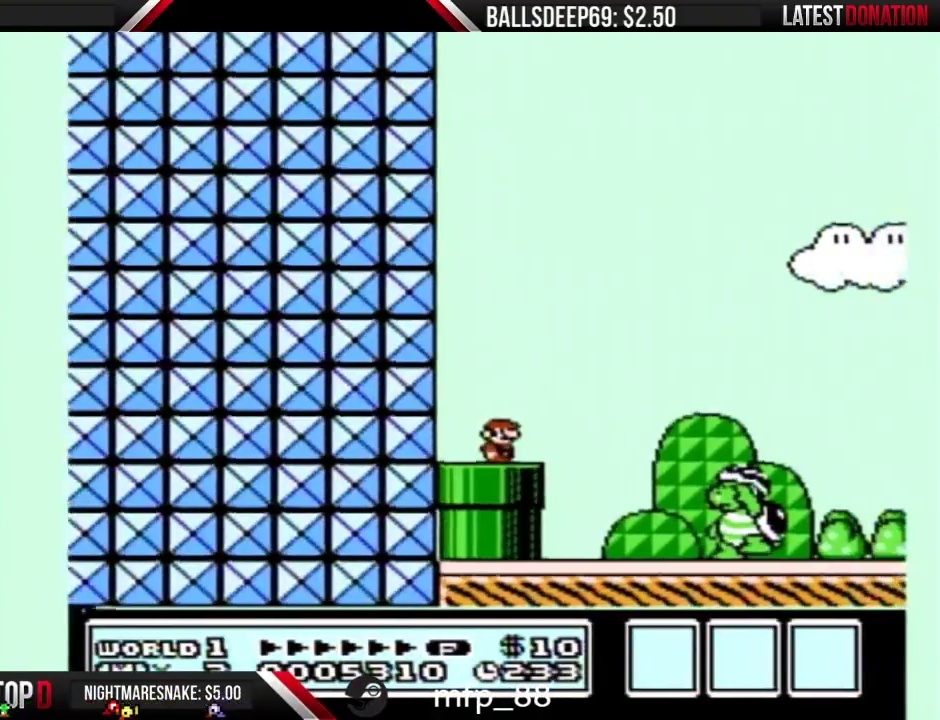
{"buttons": ["A", "B", "DPAD_RIGHT"], "events": [[167, "A", "down"]]}
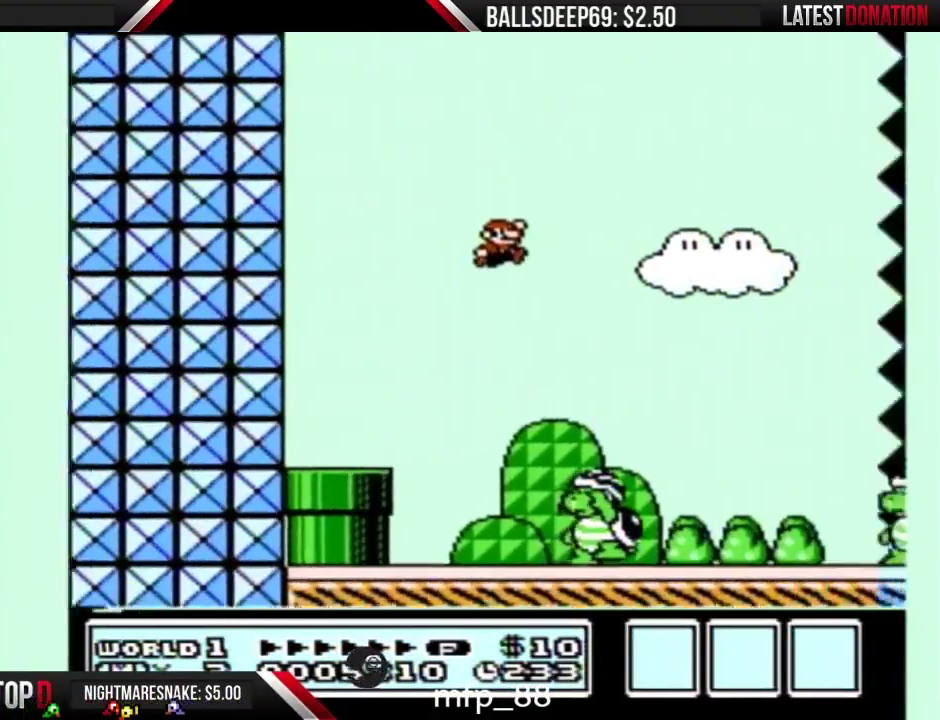
{"buttons": ["B", "DPAD_LEFT"], "events": [[283, "A", "up"], [467, "DPAD_RIGHT", "up"], [500, "DPAD_LEFT", "down"]]}
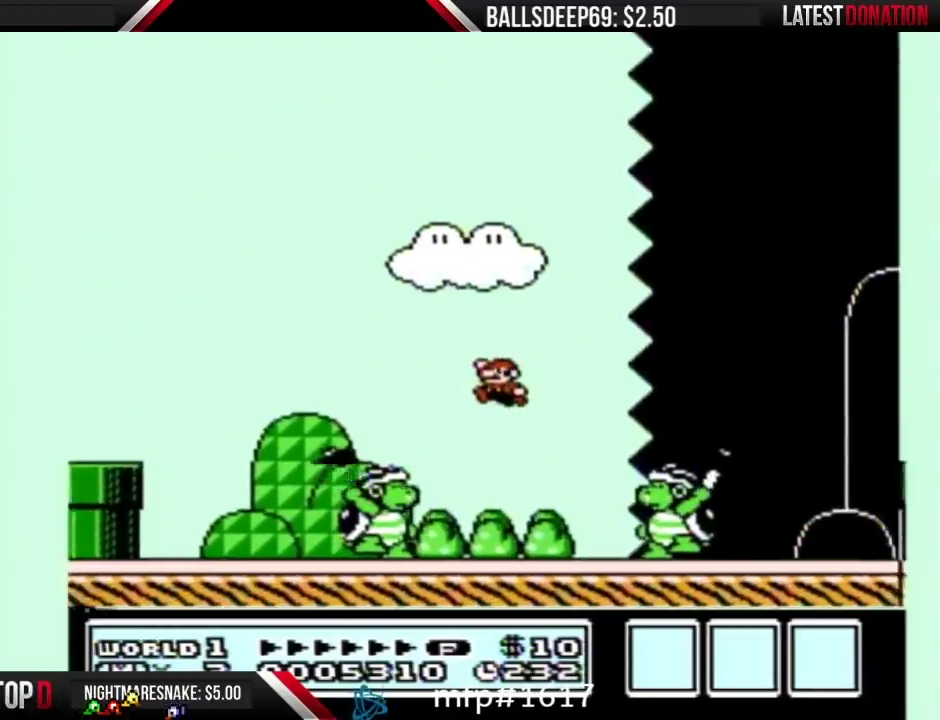
{"buttons": ["A", "B", "DPAD_RIGHT"], "events": [[250, "DPAD_LEFT", "up"], [317, "A", "down"], [383, "DPAD_RIGHT", "down"]]}
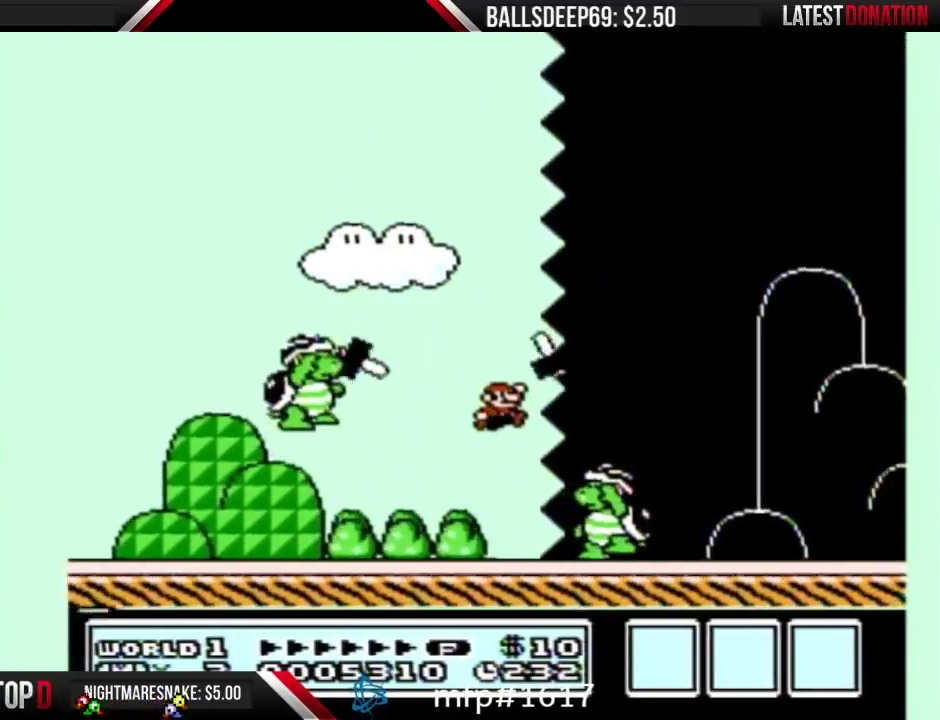
{"buttons": [], "events": [[67, "A", "up"], [450, "B", "up"], [450, "DPAD_RIGHT", "up"]]}
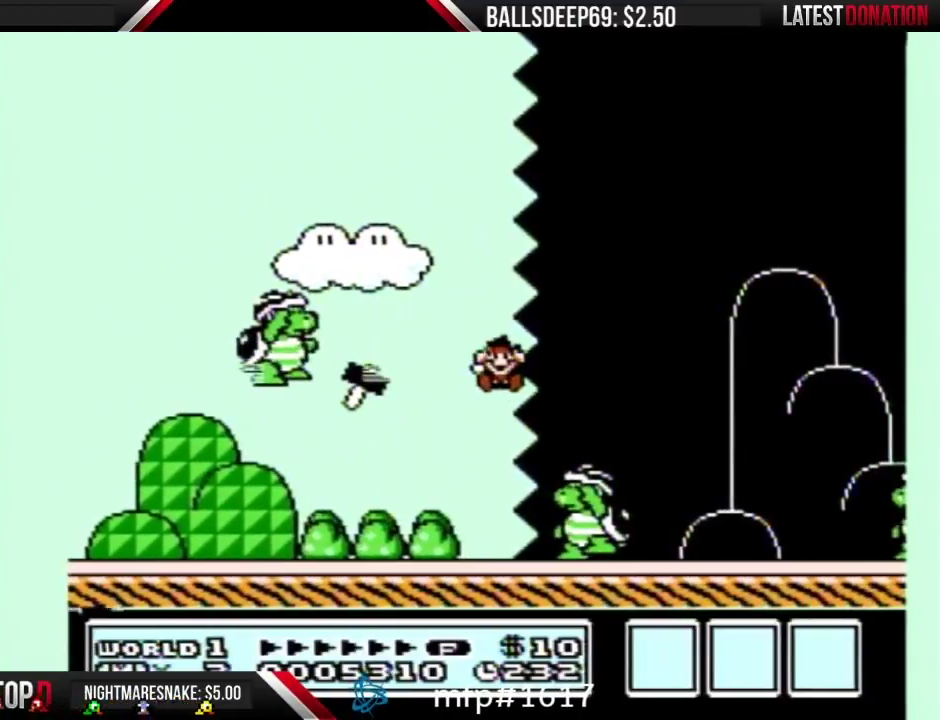
{"buttons": [], "events": []}
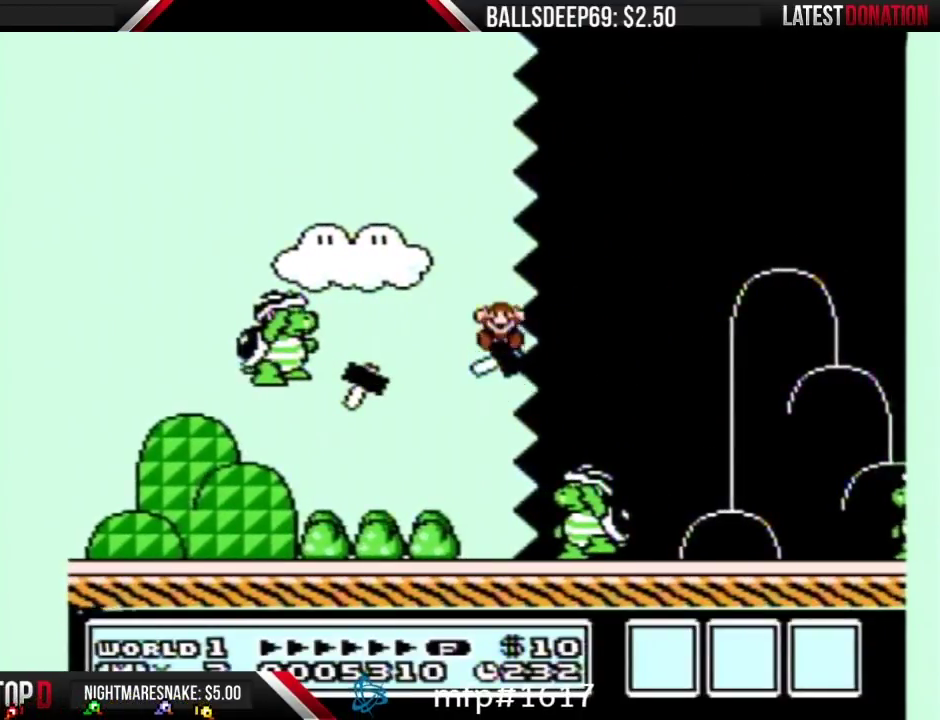
{"buttons": [], "events": []}
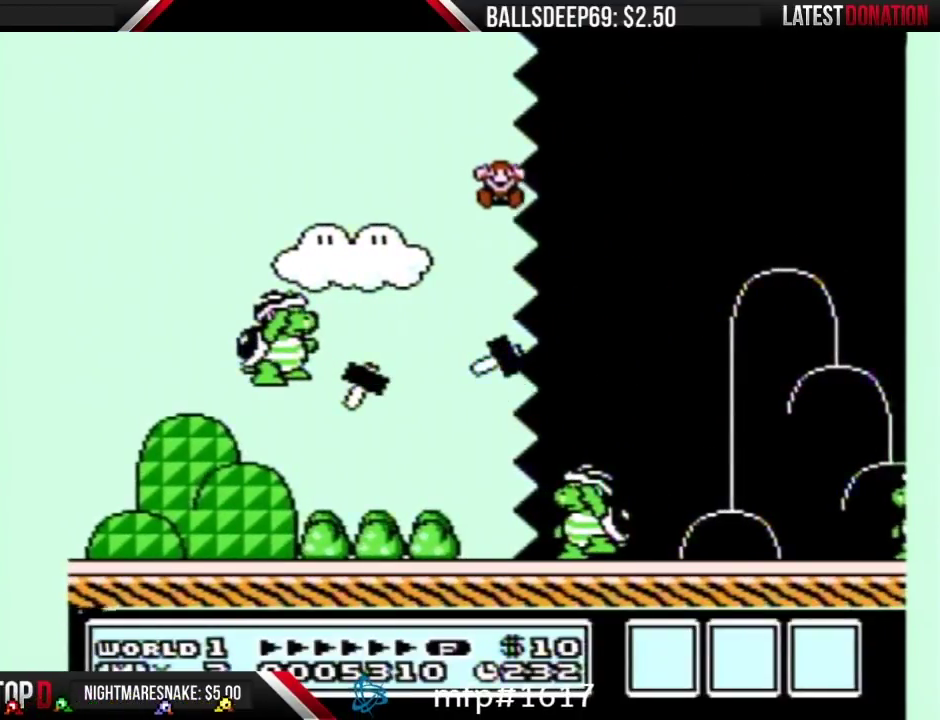
{"buttons": [], "events": []}
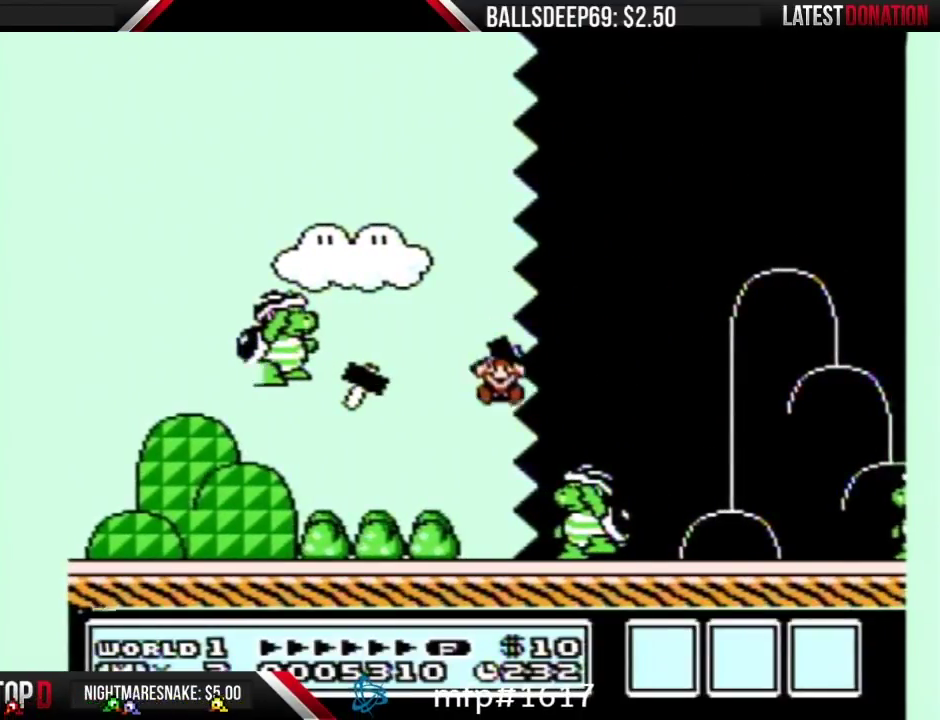
{"buttons": [], "events": []}
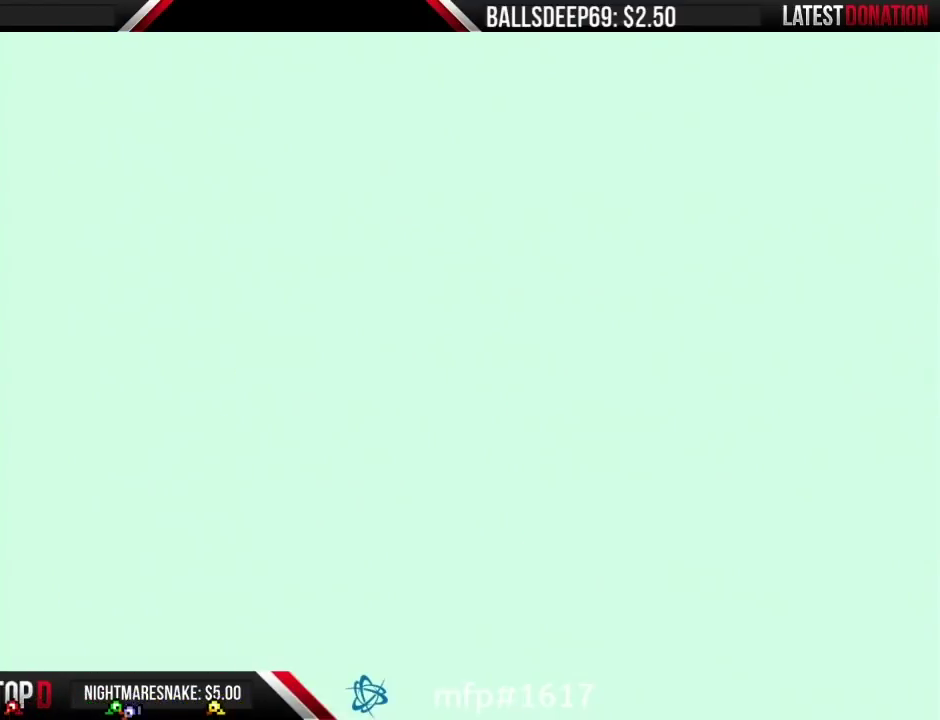
{"buttons": ["B"], "events": [[233, "B", "down"]]}
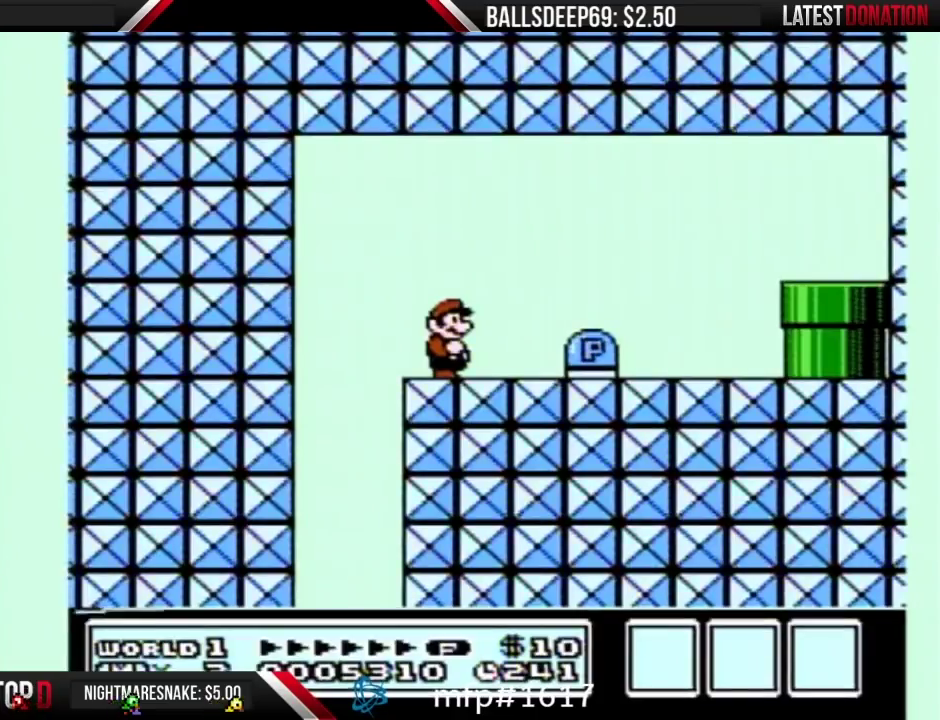
{"buttons": ["B", "DPAD_RIGHT"], "events": [[217, "DPAD_RIGHT", "down"]]}
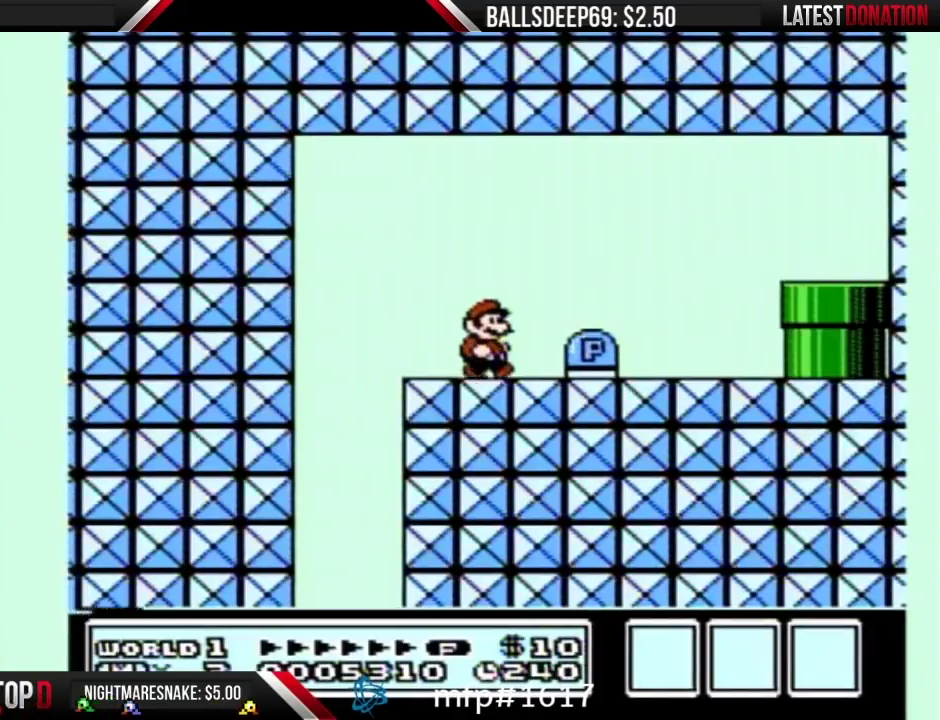
{"buttons": ["B", "DPAD_LEFT"], "events": [[150, "A", "down"], [267, "A", "up"], [267, "DPAD_RIGHT", "up"], [467, "DPAD_LEFT", "down"]]}
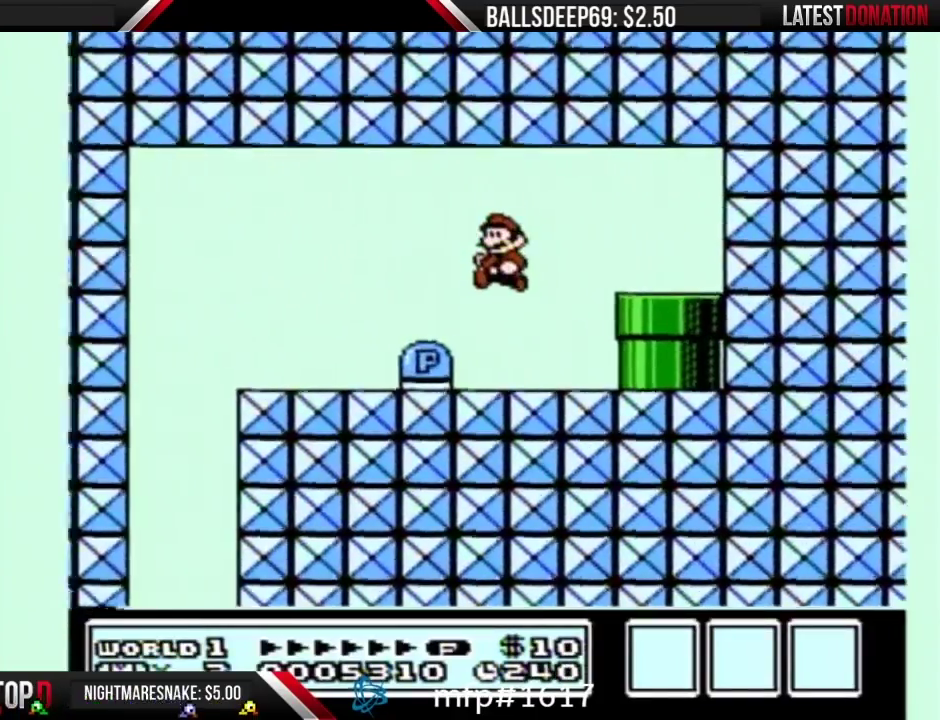
{"buttons": ["A", "B", "DPAD_LEFT"], "events": [[483, "A", "down"]]}
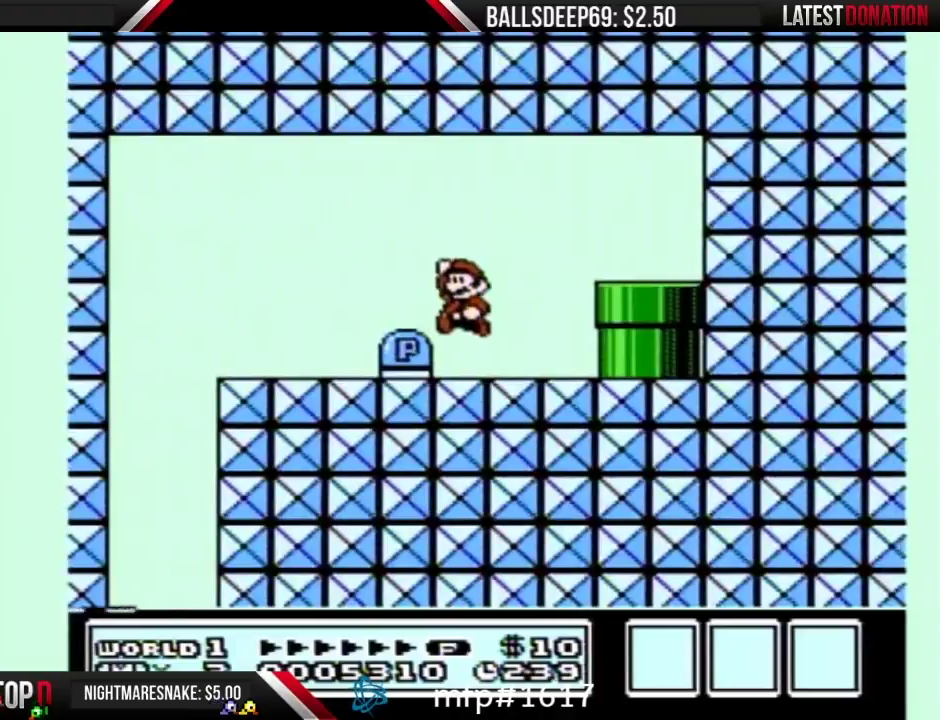
{"buttons": ["B", "DPAD_RIGHT"], "events": [[83, "A", "up"], [333, "DPAD_LEFT", "up"], [450, "DPAD_RIGHT", "down"]]}
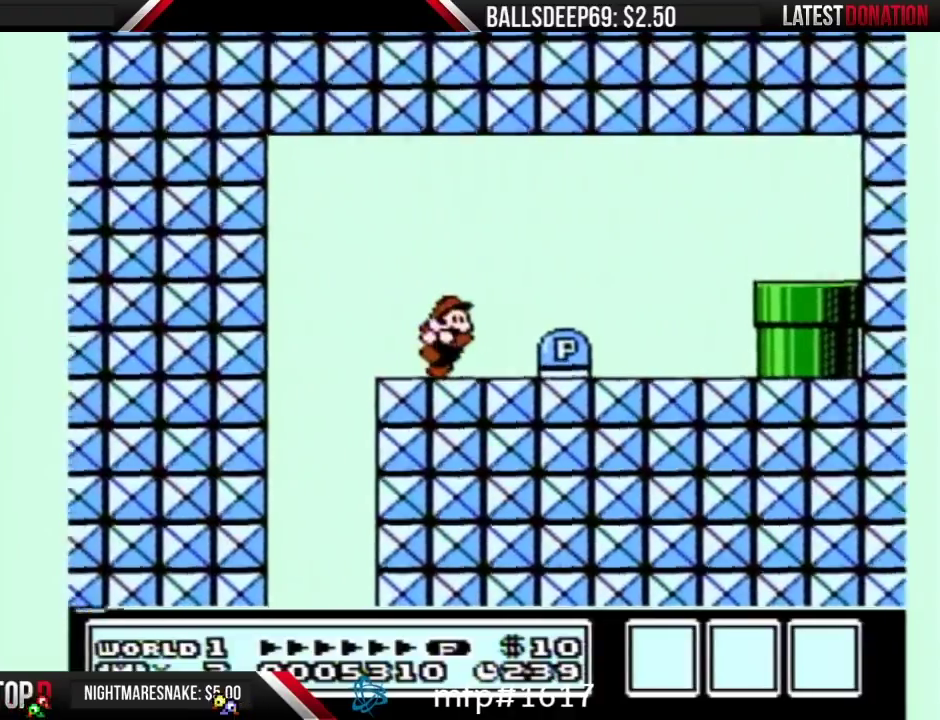
{"buttons": ["B", "DPAD_RIGHT"], "events": []}
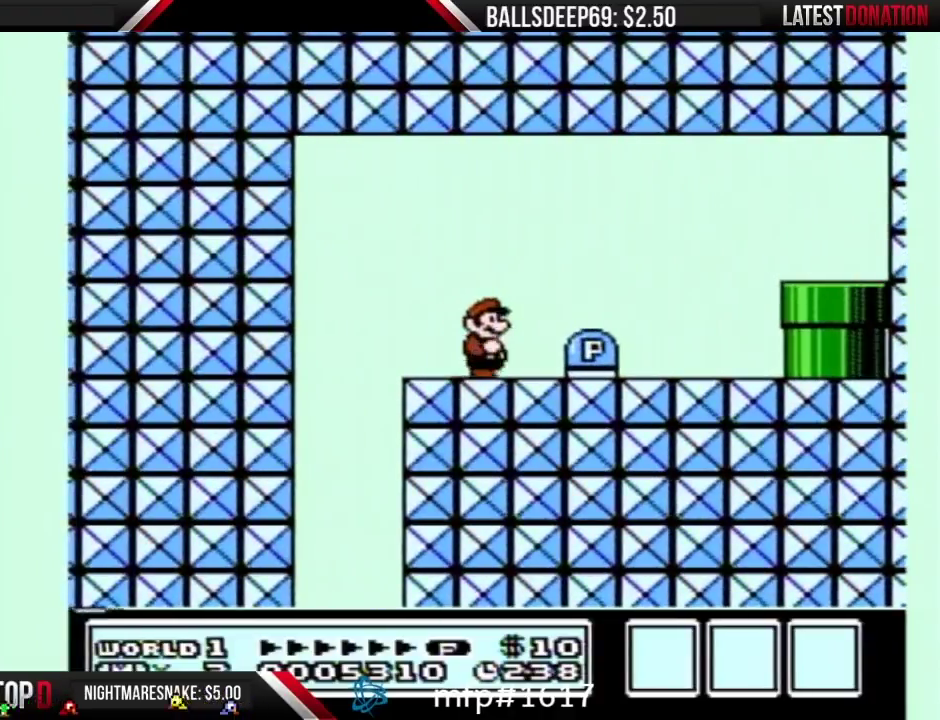
{"buttons": ["B", "DPAD_LEFT"], "events": [[150, "A", "down"], [233, "A", "up"], [300, "DPAD_RIGHT", "up"], [433, "DPAD_LEFT", "down"]]}
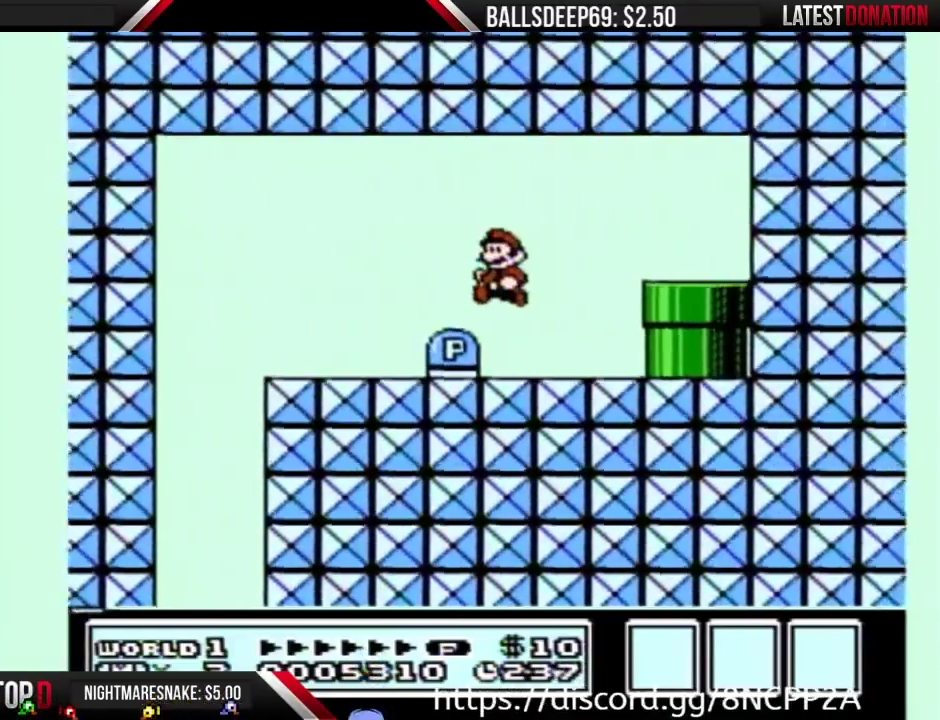
{"buttons": ["B", "DPAD_RIGHT"], "events": [[367, "DPAD_LEFT", "up"], [400, "DPAD_RIGHT", "down"]]}
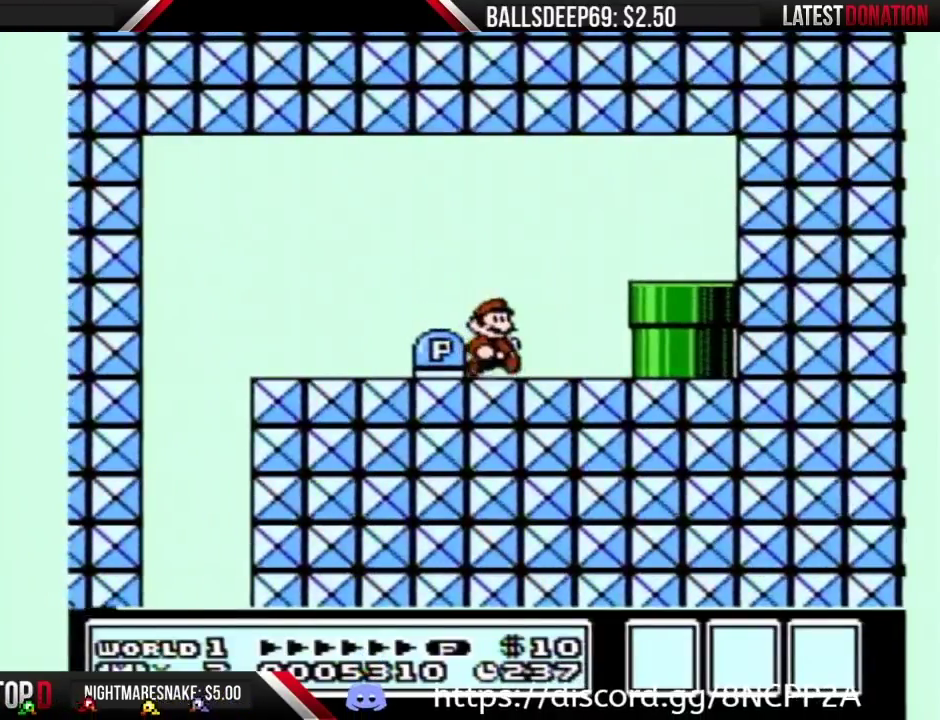
{"buttons": ["A", "B", "DPAD_RIGHT"], "events": [[300, "A", "down"], [300, "DPAD_DOWN", "down"], [300, "DPAD_RIGHT", "up"], [367, "DPAD_DOWN", "up"], [367, "DPAD_RIGHT", "down"]]}
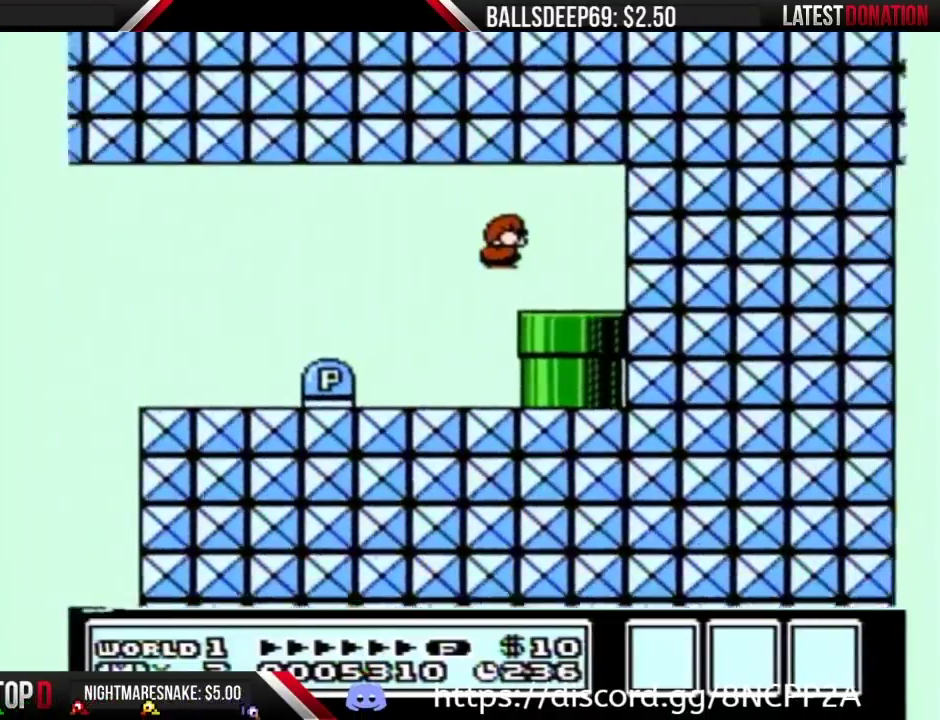
{"buttons": ["B", "DPAD_LEFT"], "events": [[400, "DPAD_RIGHT", "up"], [433, "A", "up"], [467, "DPAD_LEFT", "down"]]}
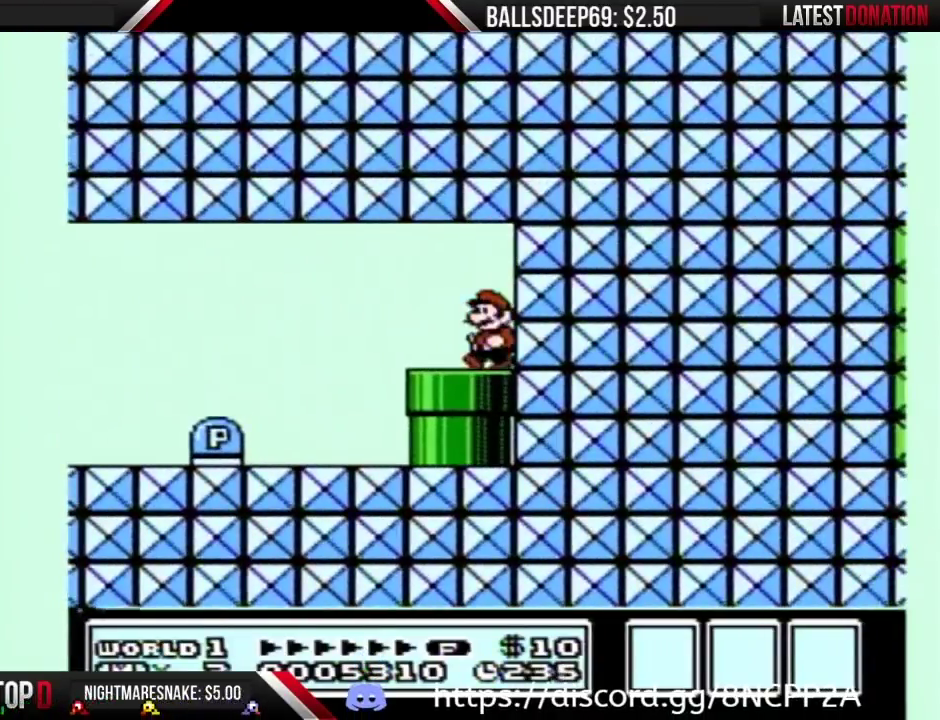
{"buttons": ["B", "DPAD_LEFT"], "events": []}
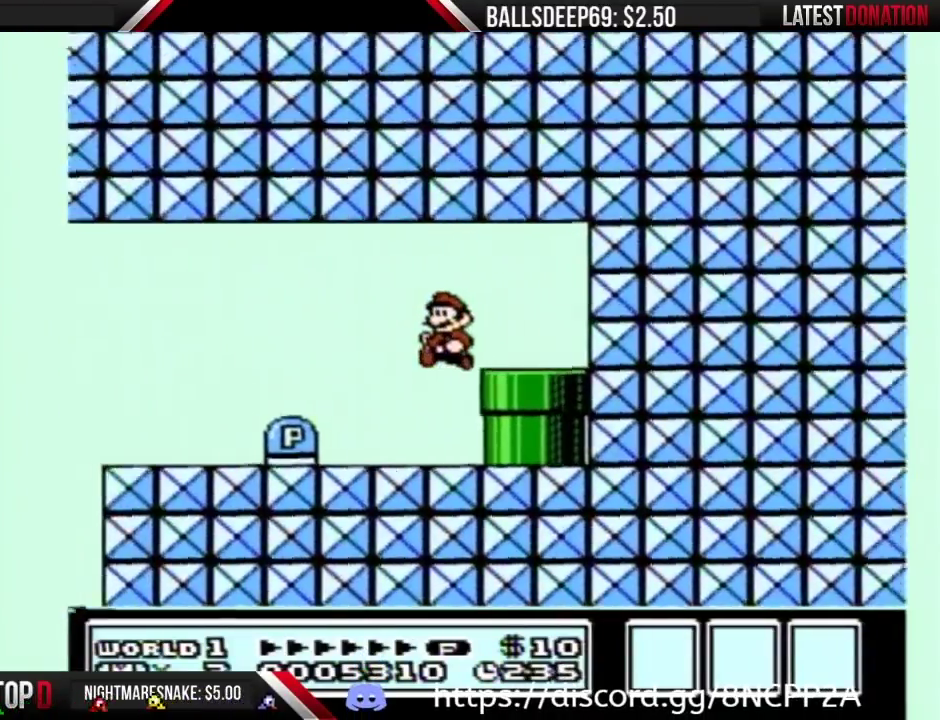
{"buttons": ["B", "DPAD_RIGHT"], "events": [[317, "DPAD_LEFT", "up"], [350, "DPAD_RIGHT", "down"]]}
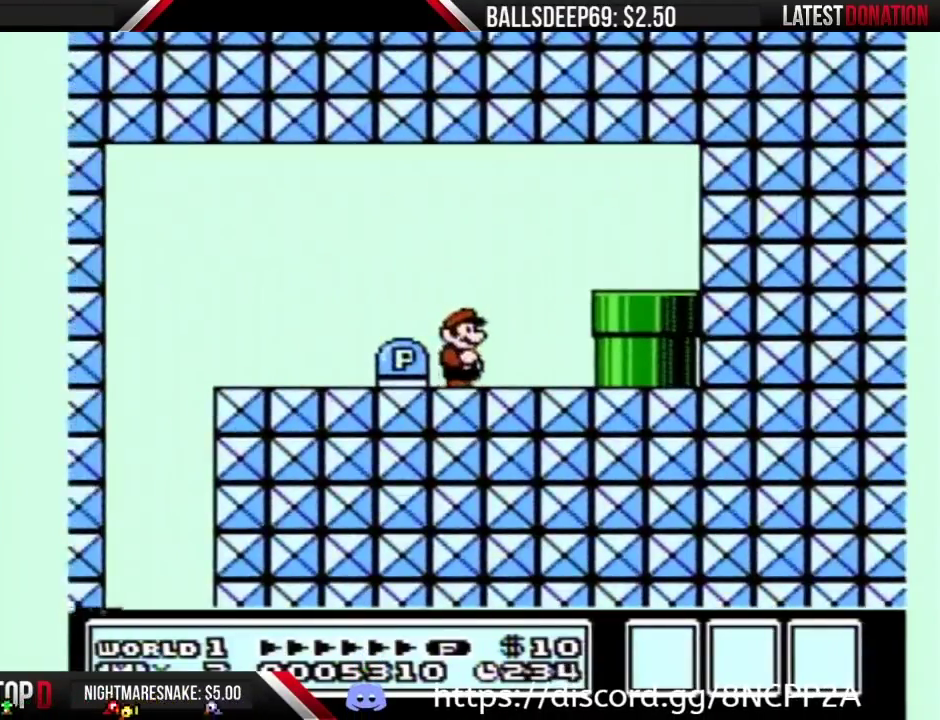
{"buttons": ["A", "B", "DPAD_RIGHT"], "events": [[217, "A", "down"], [217, "DPAD_DOWN", "down"], [217, "DPAD_RIGHT", "up"], [283, "DPAD_DOWN", "up"], [283, "DPAD_RIGHT", "down"]]}
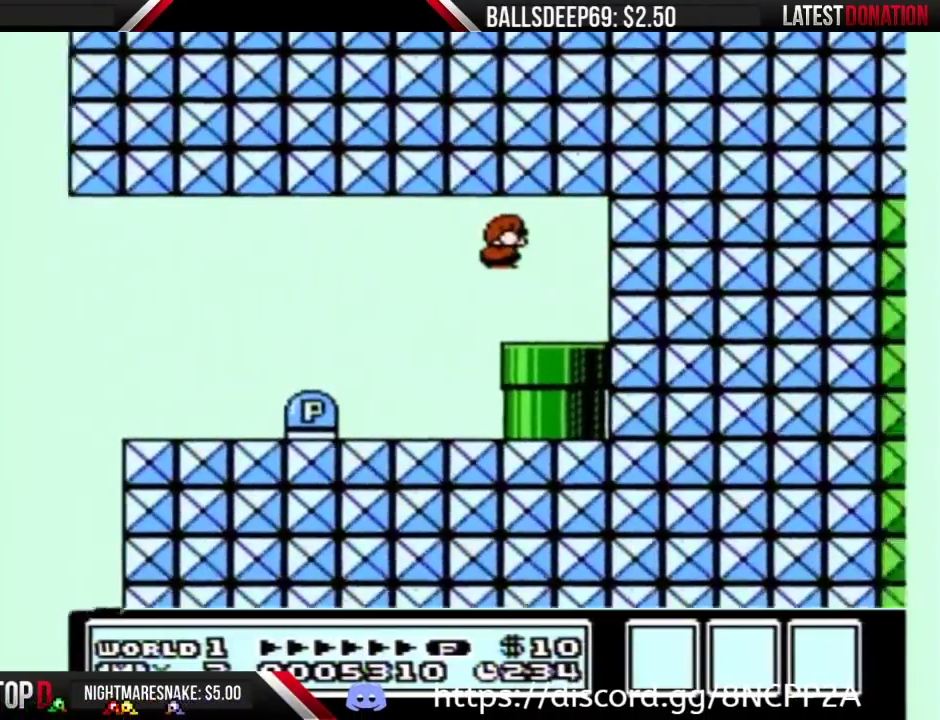
{"buttons": ["B", "DPAD_LEFT"], "events": [[350, "DPAD_RIGHT", "up"], [383, "A", "up"], [383, "DPAD_LEFT", "down"]]}
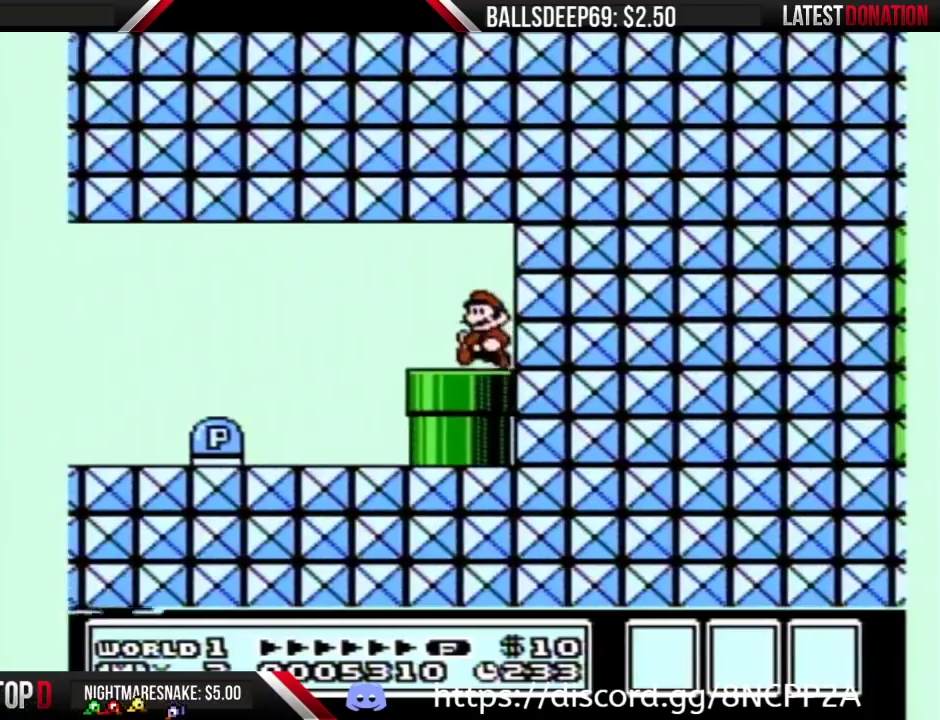
{"buttons": ["B", "DPAD_LEFT"], "events": []}
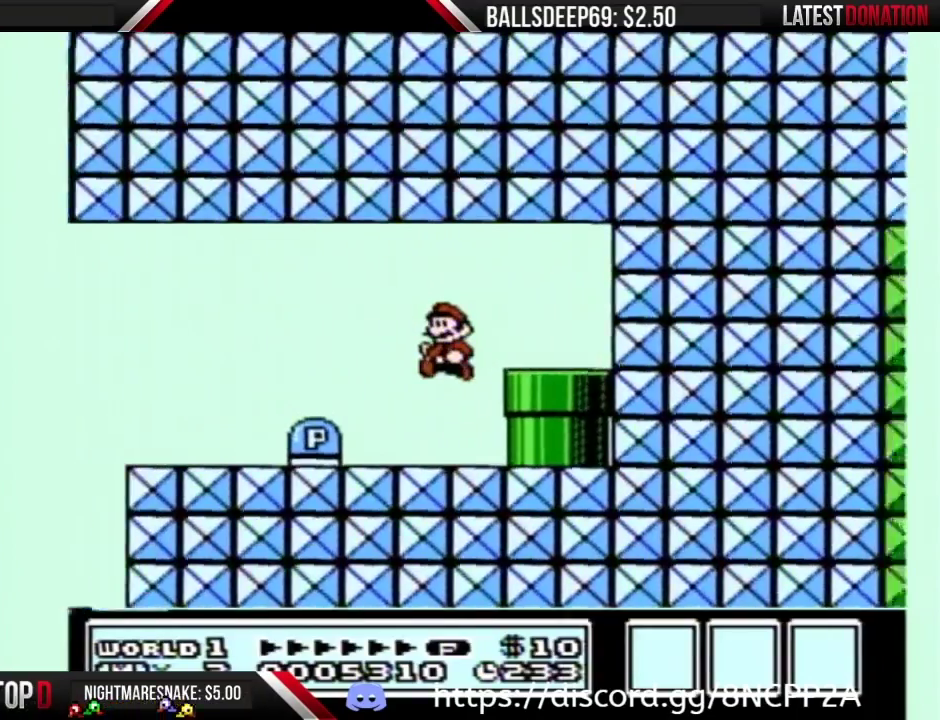
{"buttons": ["B", "DPAD_RIGHT"], "events": [[217, "DPAD_LEFT", "up"], [283, "DPAD_RIGHT", "down"]]}
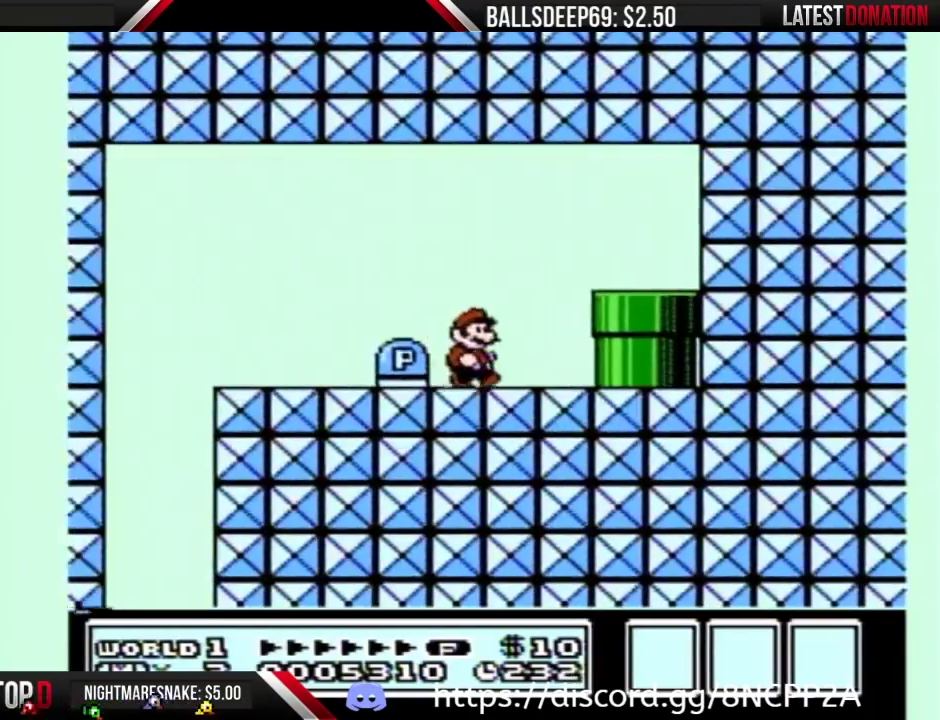
{"buttons": ["A", "B", "DPAD_RIGHT"], "events": [[133, "DPAD_DOWN", "down"], [167, "A", "down"], [167, "DPAD_RIGHT", "up"], [217, "DPAD_RIGHT", "down"], [250, "DPAD_DOWN", "up"]]}